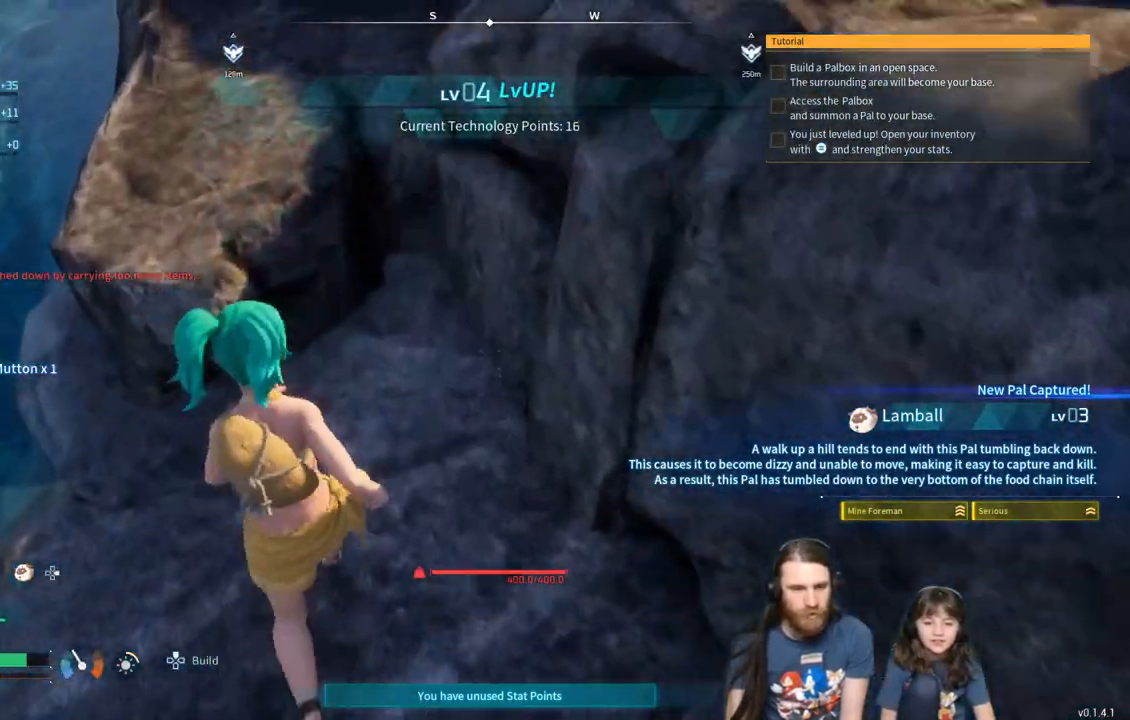
Gameplay with a controller (Xbox layout); each line is a JSON object with the inputs held at the frame after it. "events" lists button and stick changes between this image and that frame as [ms after this image, input, new state], when the widget could be followed in between.
{"buttons": [], "left_stick": "up", "right_stick": "up", "events": [[83, "A", "up"], [367, "right_stick", "up"]]}
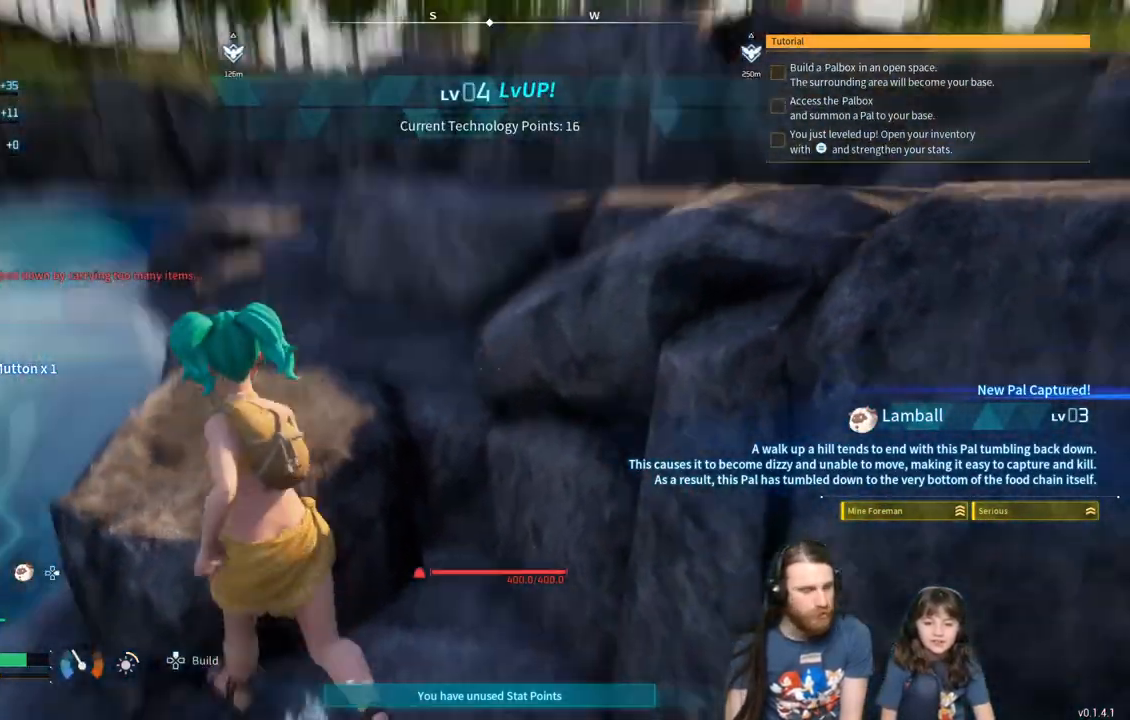
{"buttons": [], "left_stick": "center", "right_stick": "center", "events": [[67, "right_stick", "center"], [83, "left_stick", "center"]]}
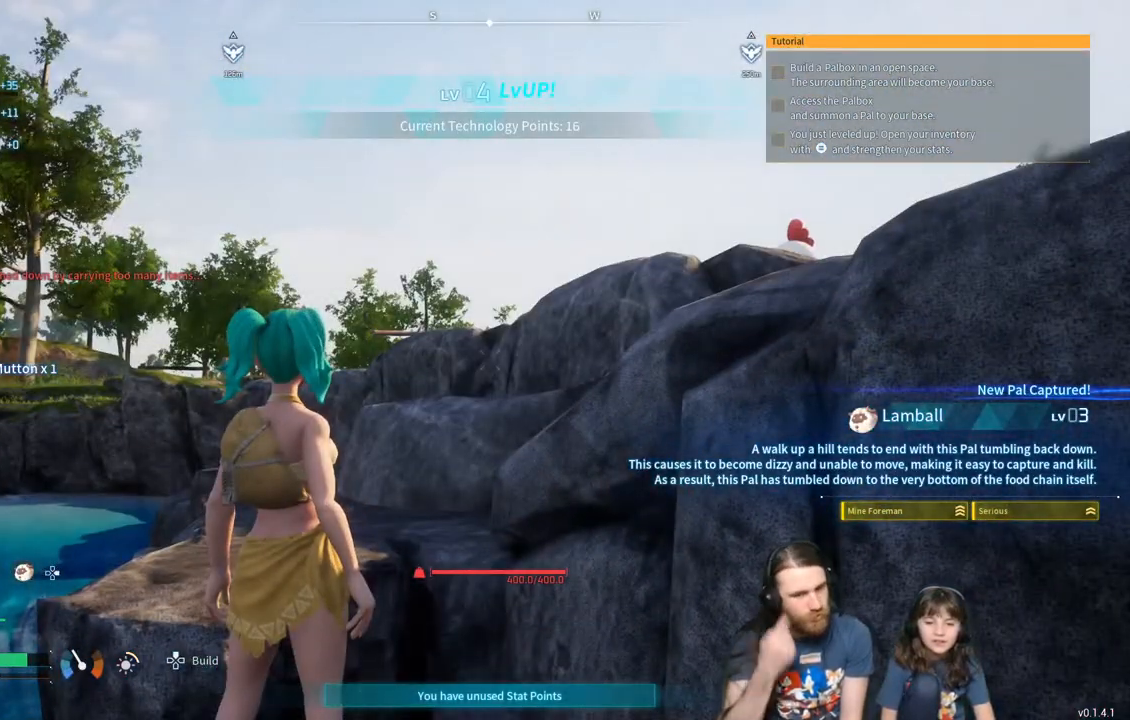
{"buttons": [], "left_stick": "center", "right_stick": "center", "events": []}
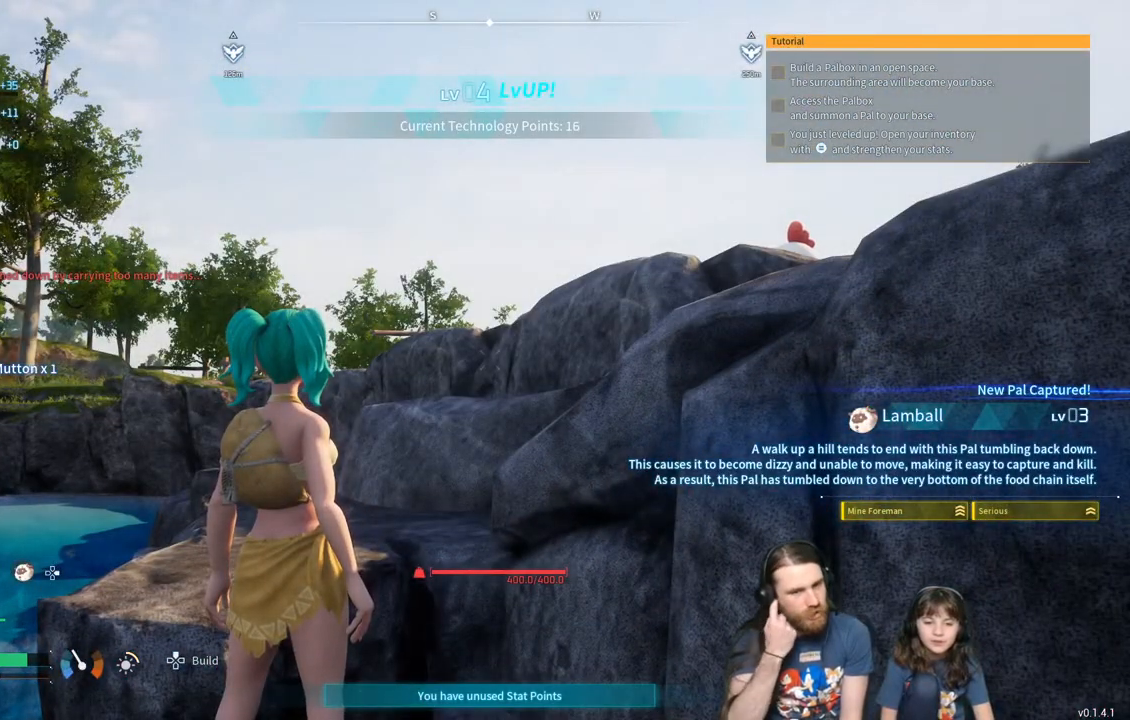
{"buttons": [], "left_stick": "center", "right_stick": "center", "events": []}
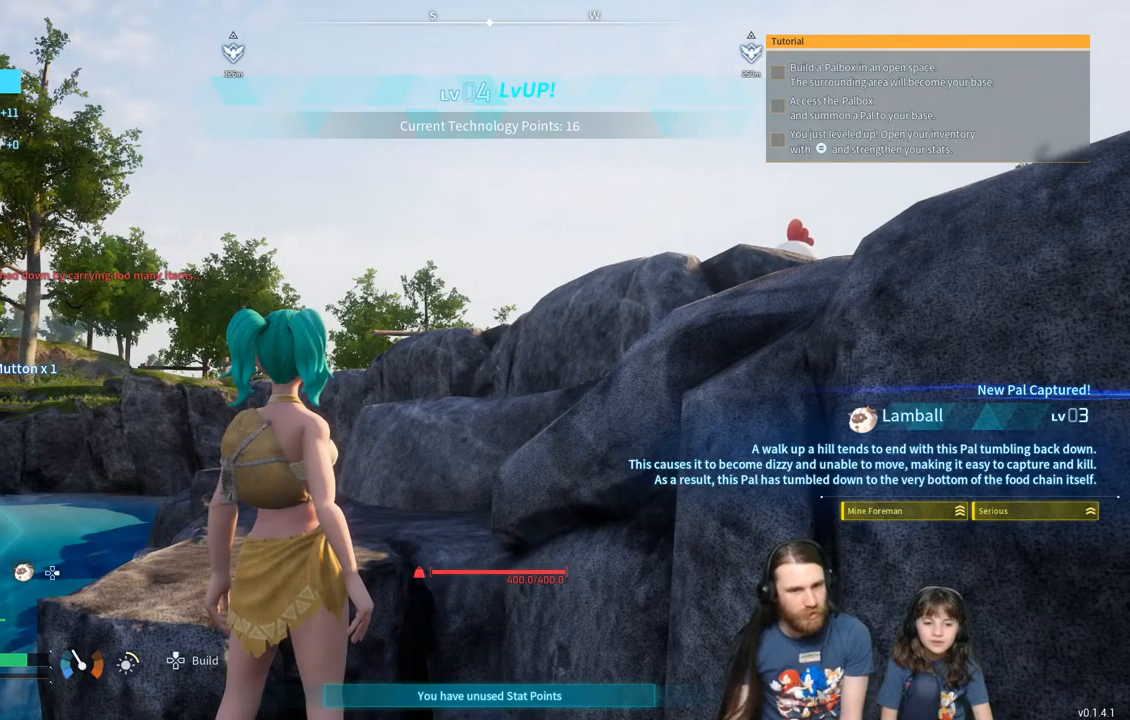
{"buttons": [], "left_stick": "up", "right_stick": "down", "events": [[150, "A", "down"], [250, "left_stick", "up"], [333, "A", "up"], [500, "right_stick", "down"]]}
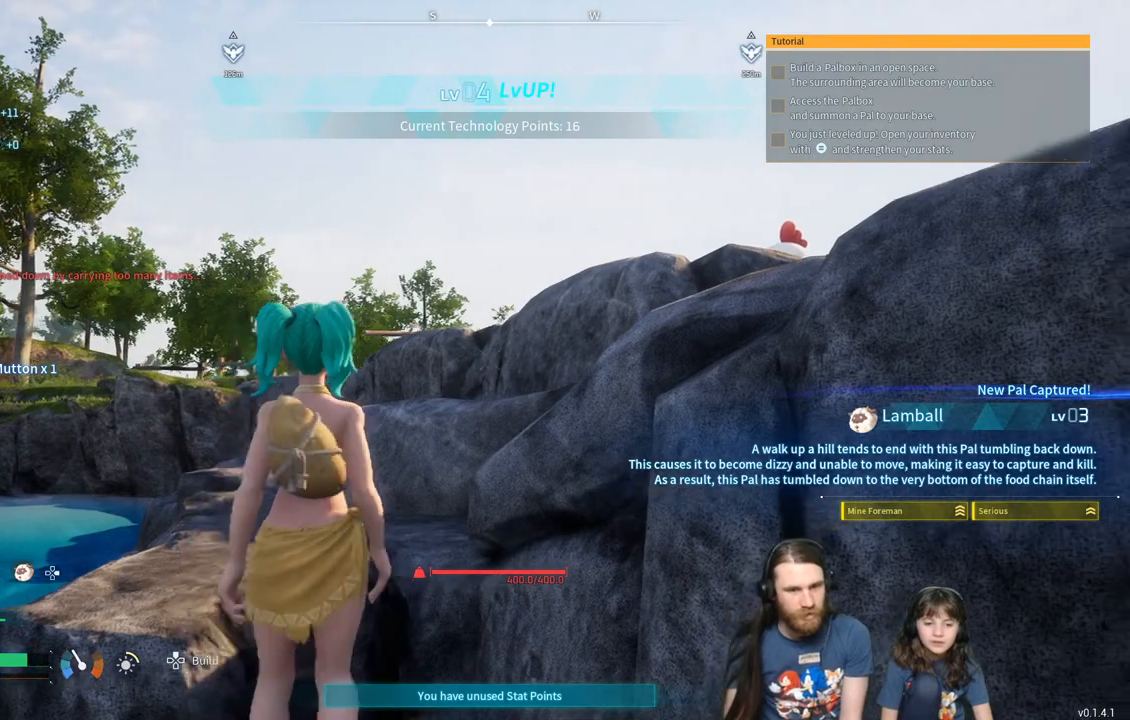
{"buttons": [], "left_stick": "down", "right_stick": "center", "events": [[183, "left_stick", "down"], [267, "right_stick", "center"], [317, "right_stick", "up-left"], [433, "right_stick", "center"]]}
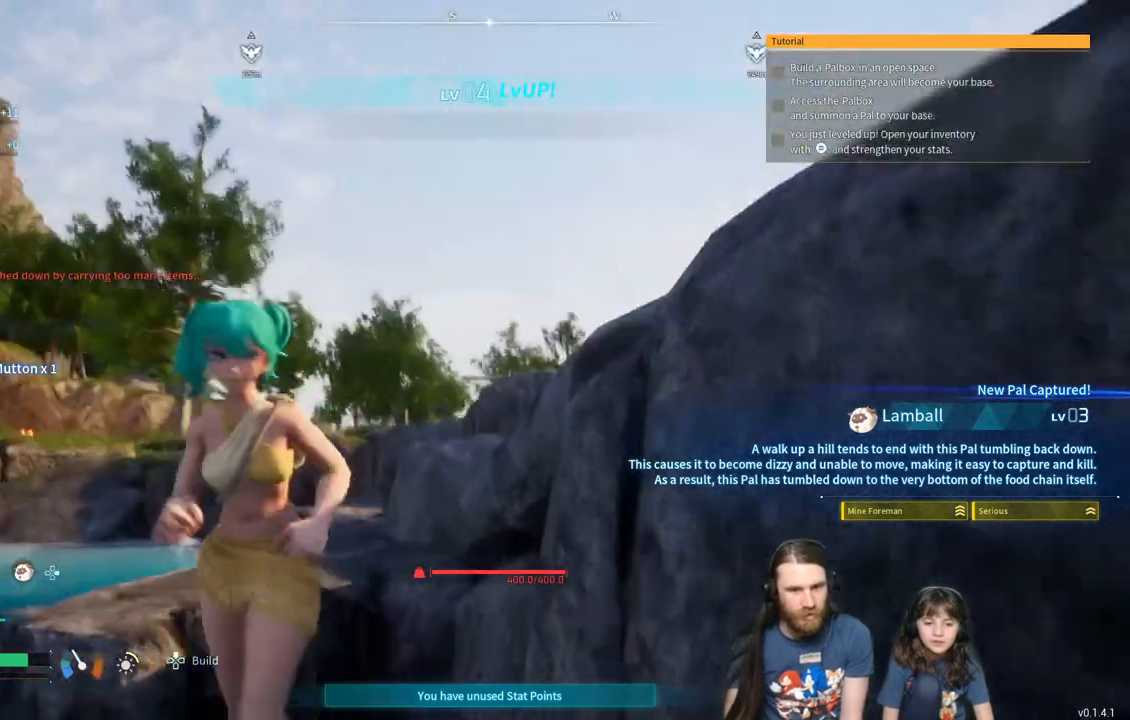
{"buttons": [], "left_stick": "center", "right_stick": "center", "events": [[367, "left_stick", "left"], [500, "left_stick", "center"]]}
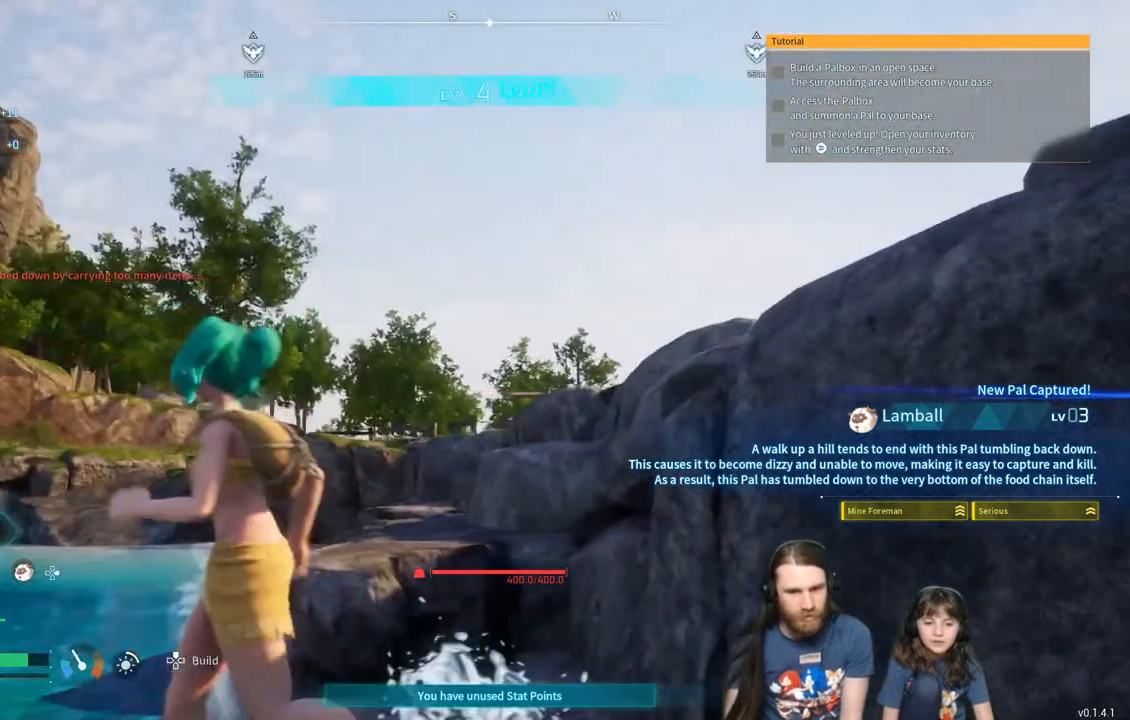
{"buttons": [], "left_stick": "center", "right_stick": "center", "events": [[200, "right_stick", "down-right"], [283, "right_stick", "center"]]}
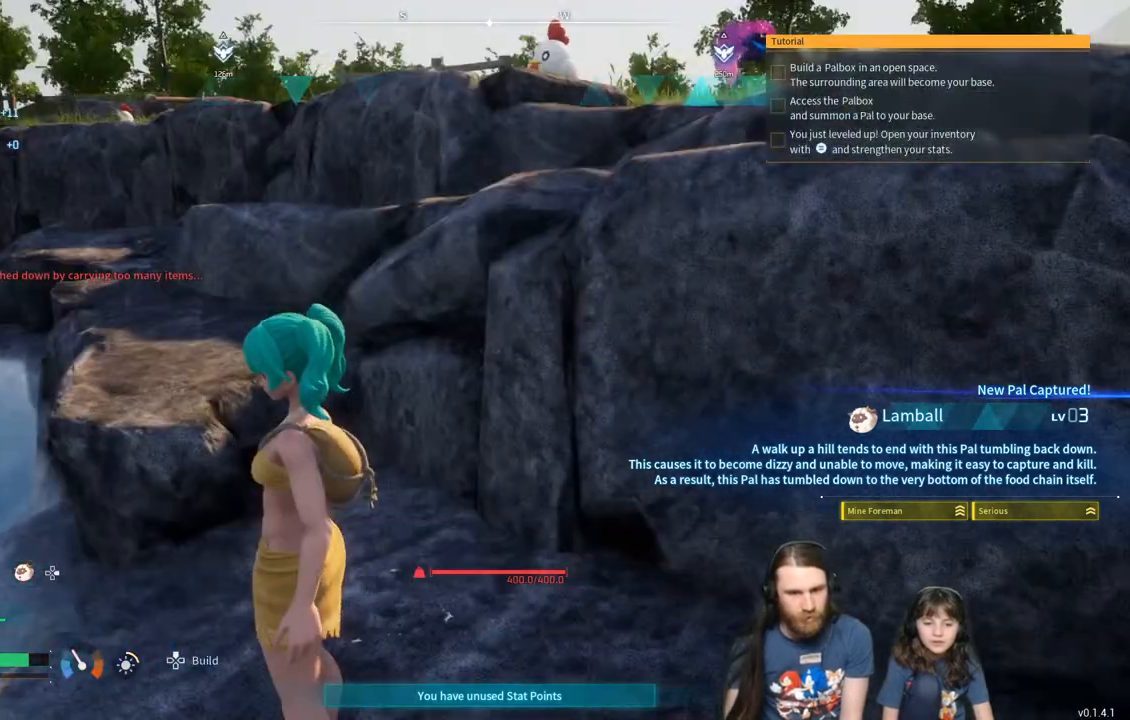
{"buttons": [], "left_stick": "center", "right_stick": "center", "events": []}
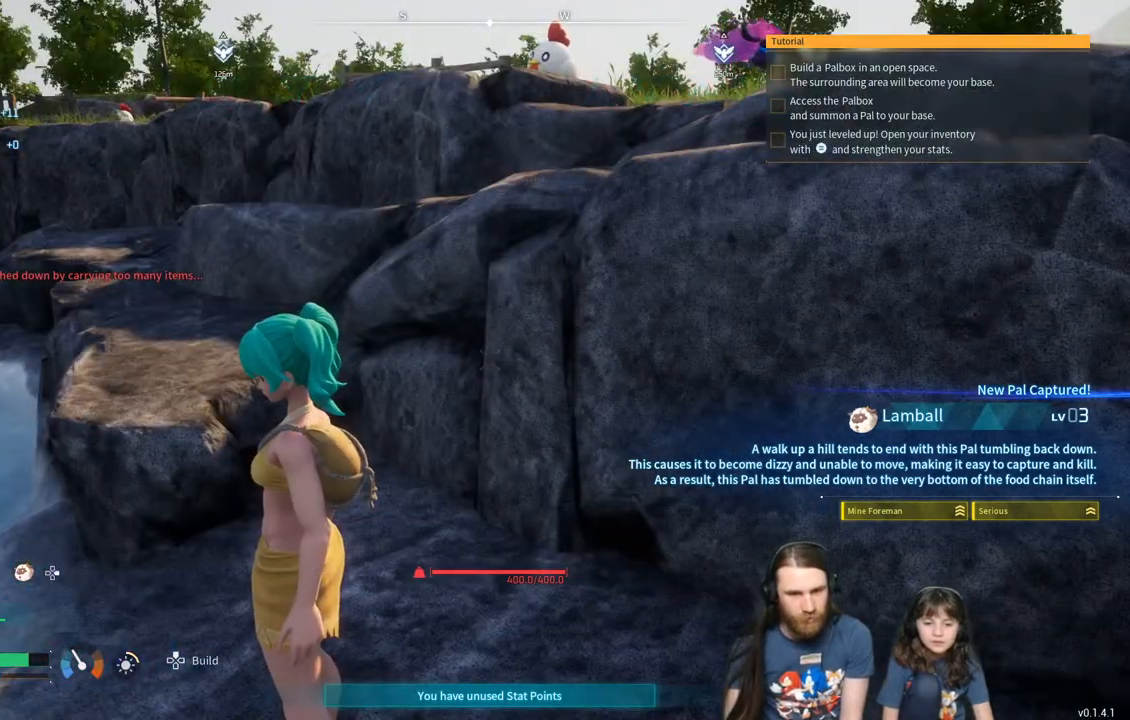
{"buttons": [], "left_stick": "center", "right_stick": "center", "events": [[250, "left_stick", "up"], [433, "left_stick", "center"]]}
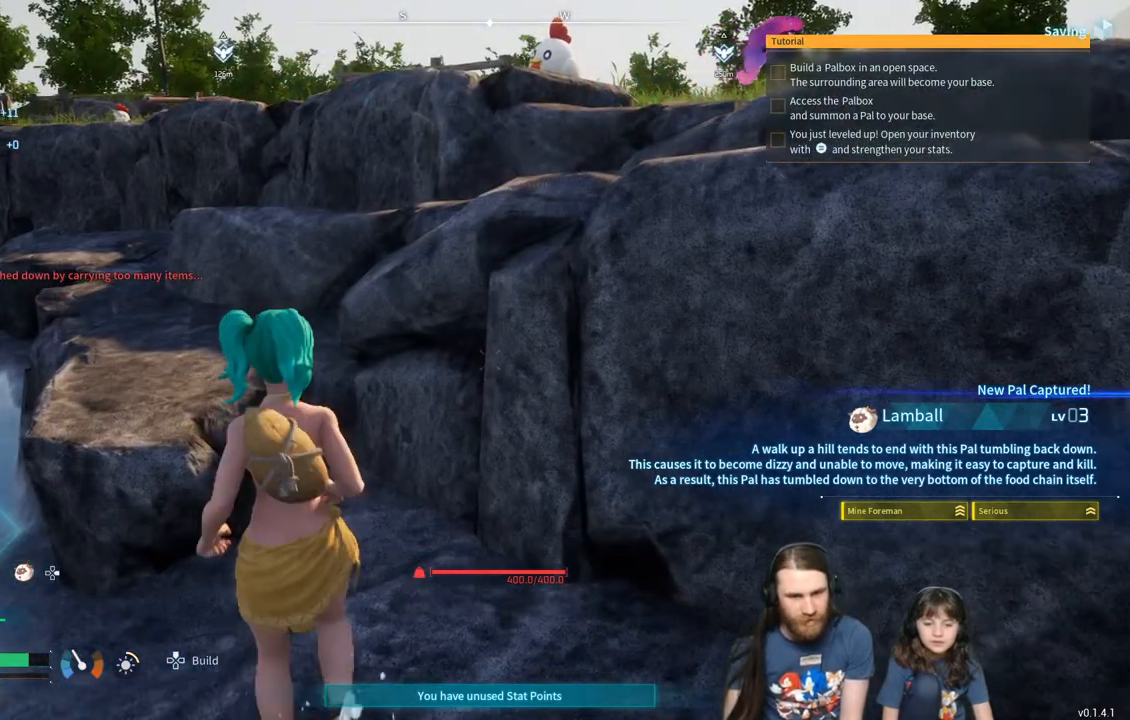
{"buttons": [], "left_stick": "right", "right_stick": "right", "events": [[233, "right_stick", "right"], [317, "left_stick", "right"]]}
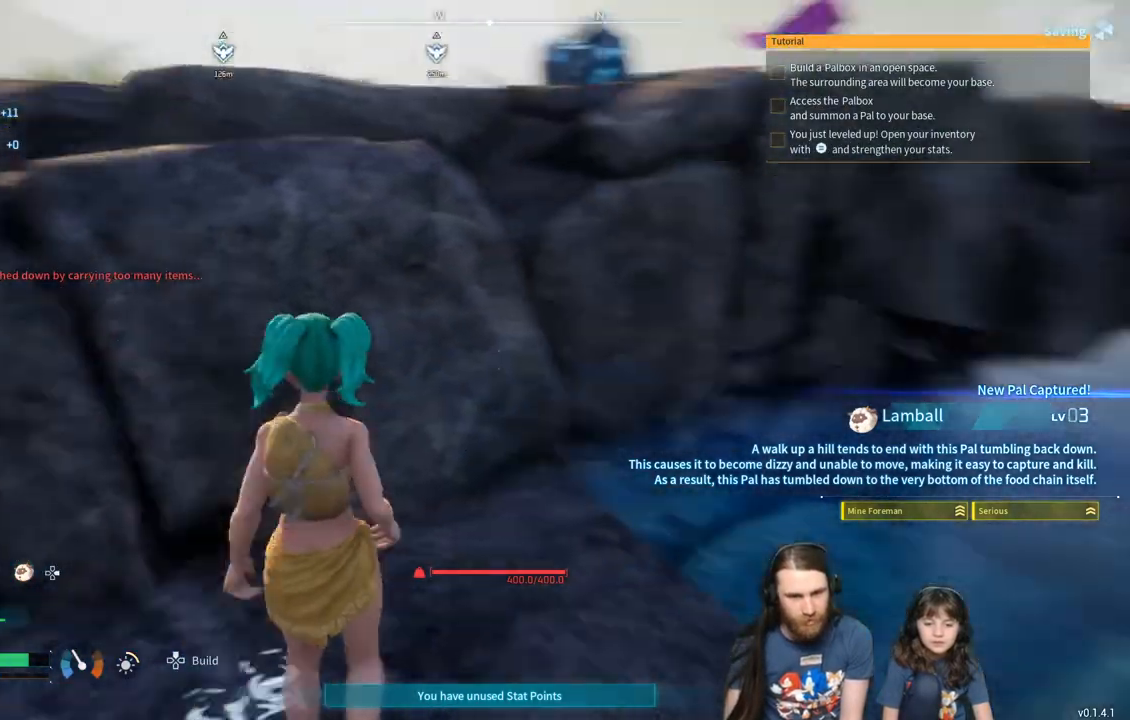
{"buttons": [], "left_stick": "up-right", "right_stick": "right", "events": [[100, "left_stick", "center"], [100, "right_stick", "center"], [383, "right_stick", "up-right"], [483, "right_stick", "right"], [500, "left_stick", "up-right"]]}
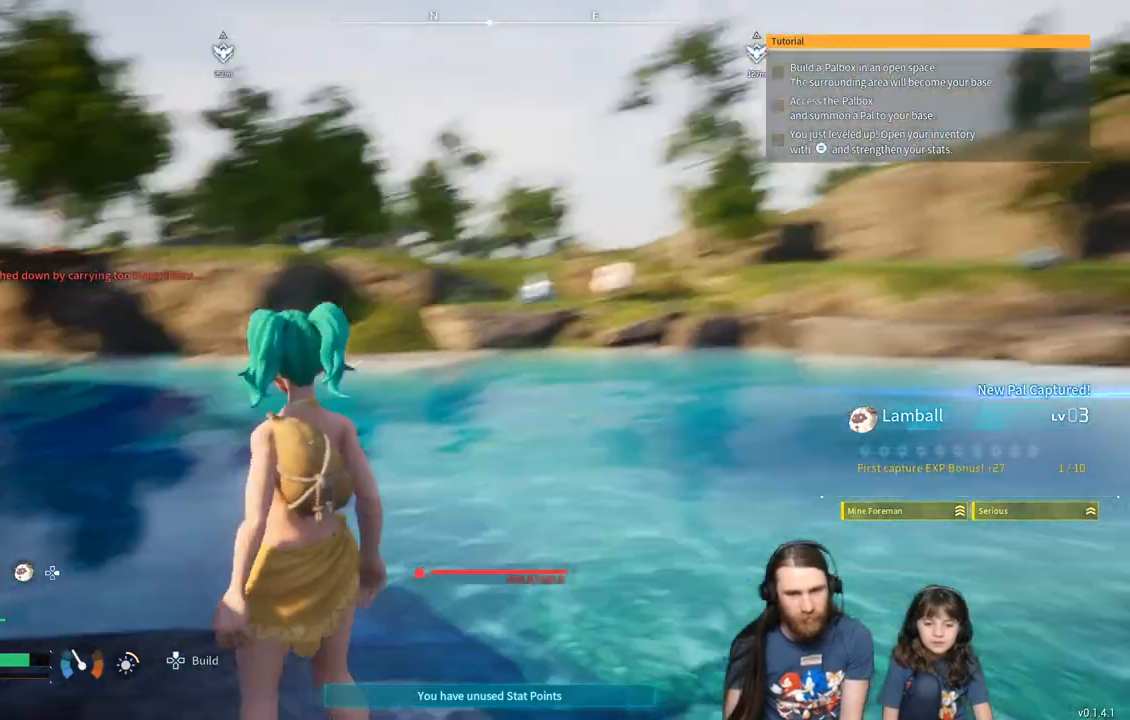
{"buttons": [], "left_stick": "center", "right_stick": "right", "events": [[183, "left_stick", "center"], [183, "right_stick", "center"], [300, "right_stick", "right"]]}
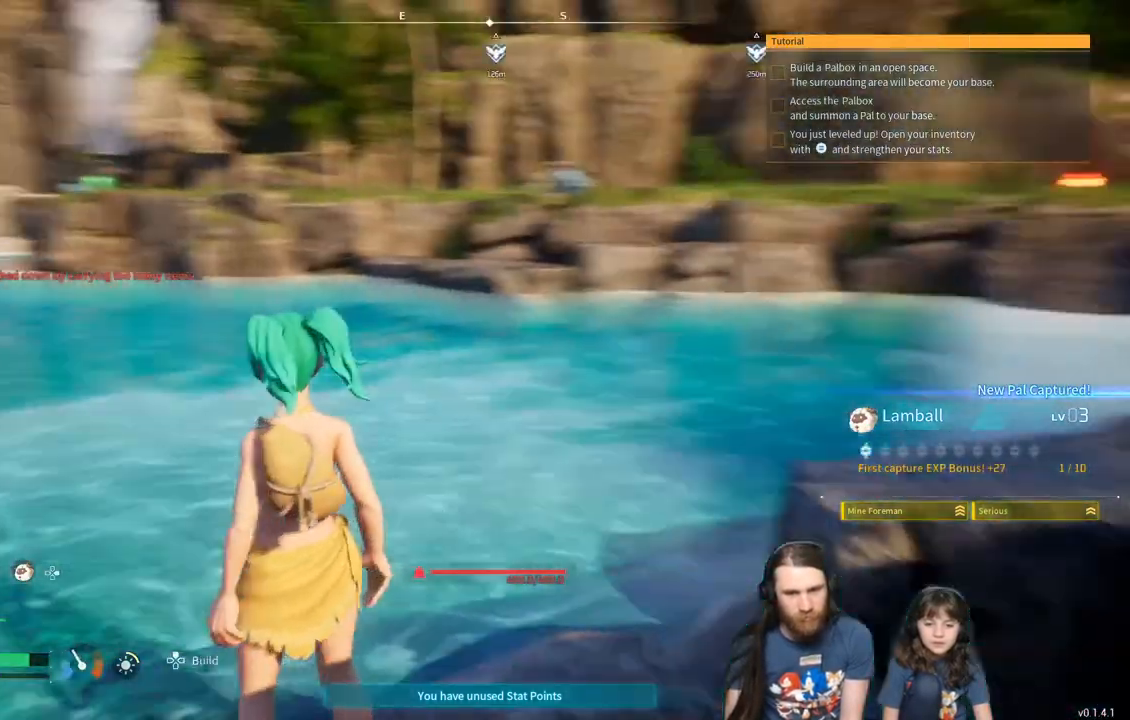
{"buttons": [], "left_stick": "up-right", "right_stick": "center", "events": [[67, "right_stick", "center"], [467, "left_stick", "up-right"]]}
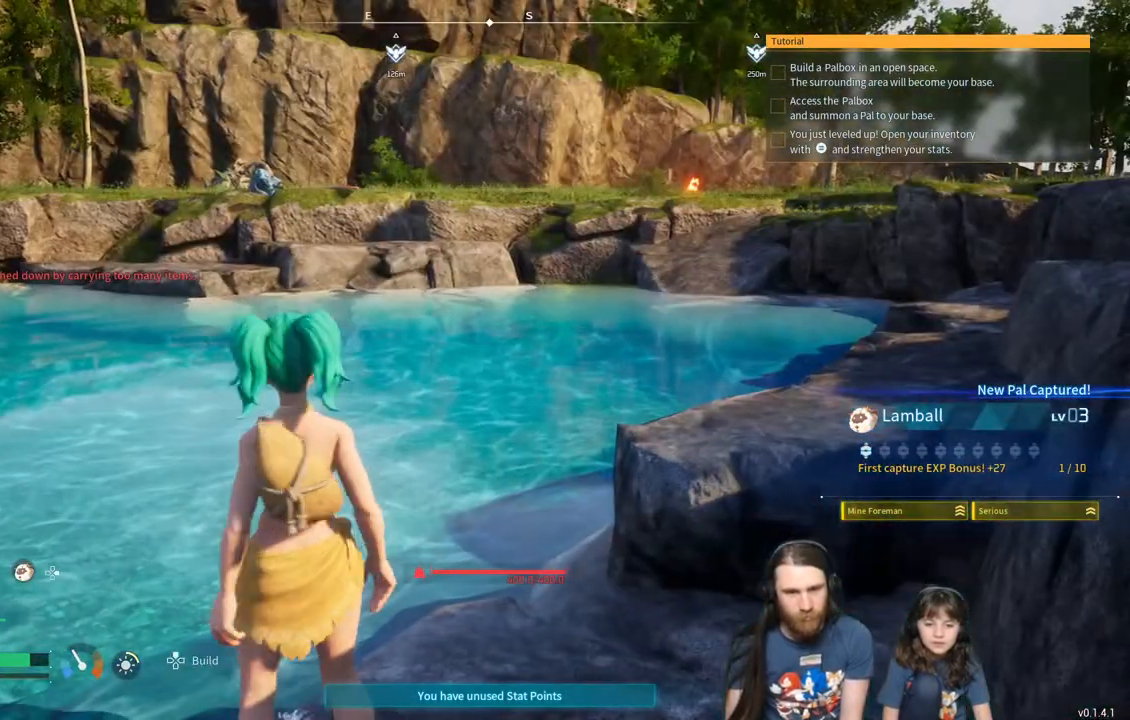
{"buttons": [], "left_stick": "center", "right_stick": "center", "events": [[167, "left_stick", "center"]]}
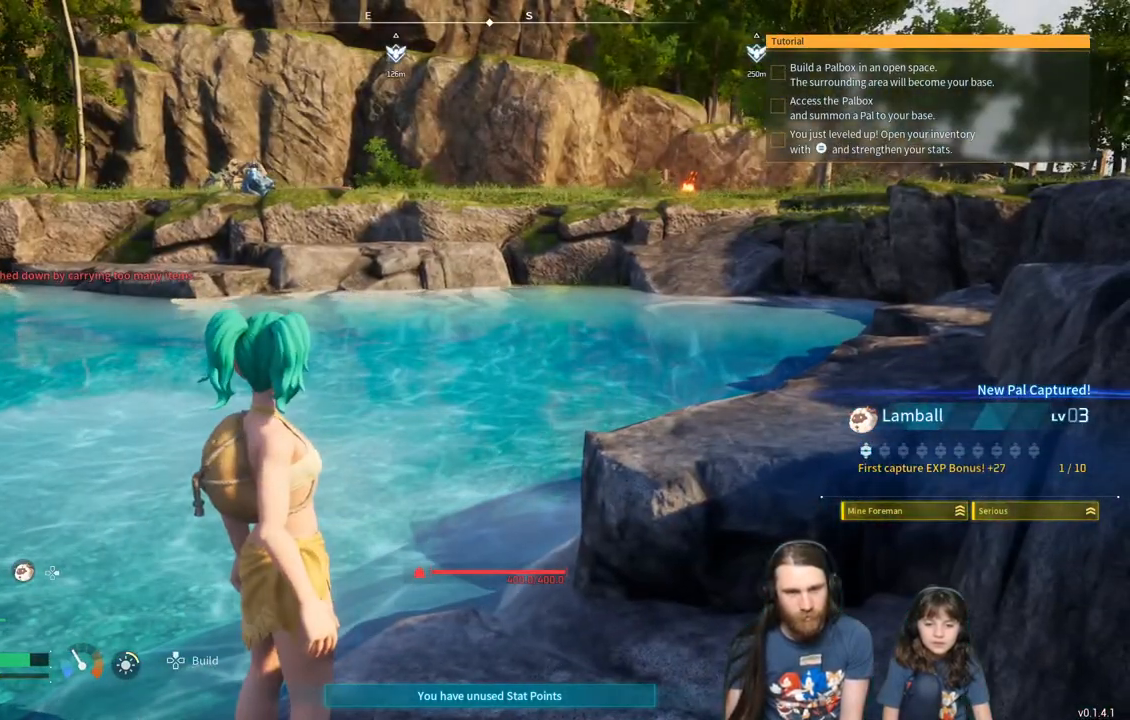
{"buttons": [], "left_stick": "center", "right_stick": "center", "events": []}
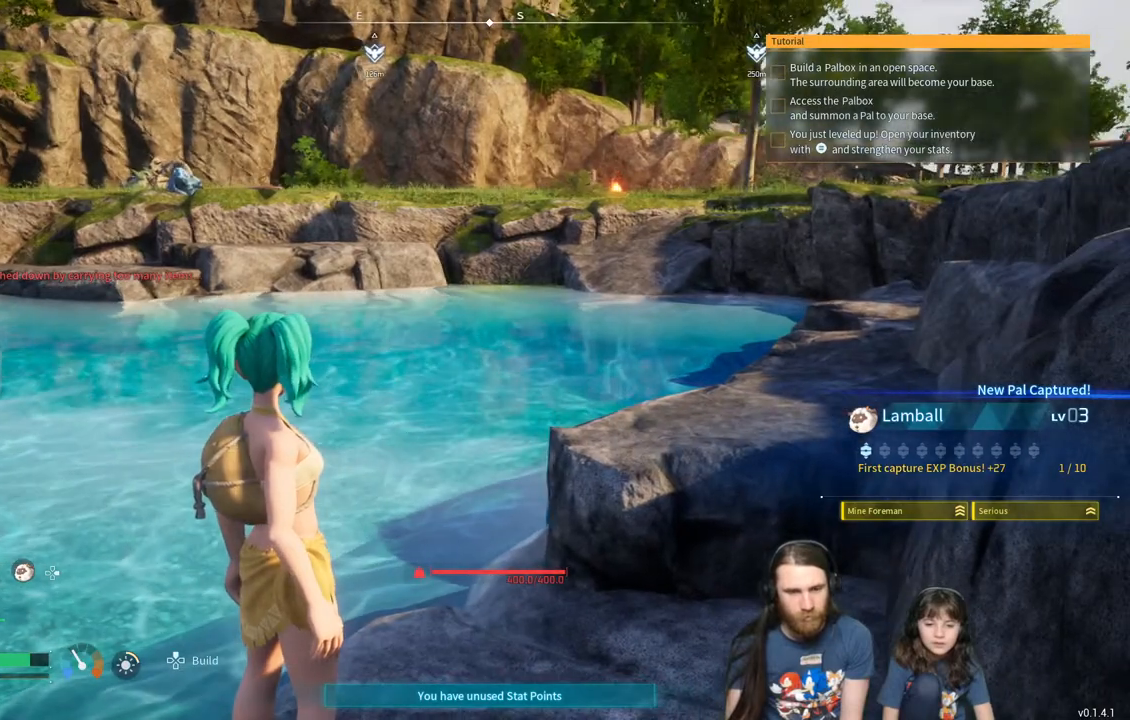
{"buttons": [], "left_stick": "up", "right_stick": "center", "events": [[83, "left_stick", "up-right"], [300, "right_stick", "right"], [400, "right_stick", "center"], [483, "left_stick", "up"]]}
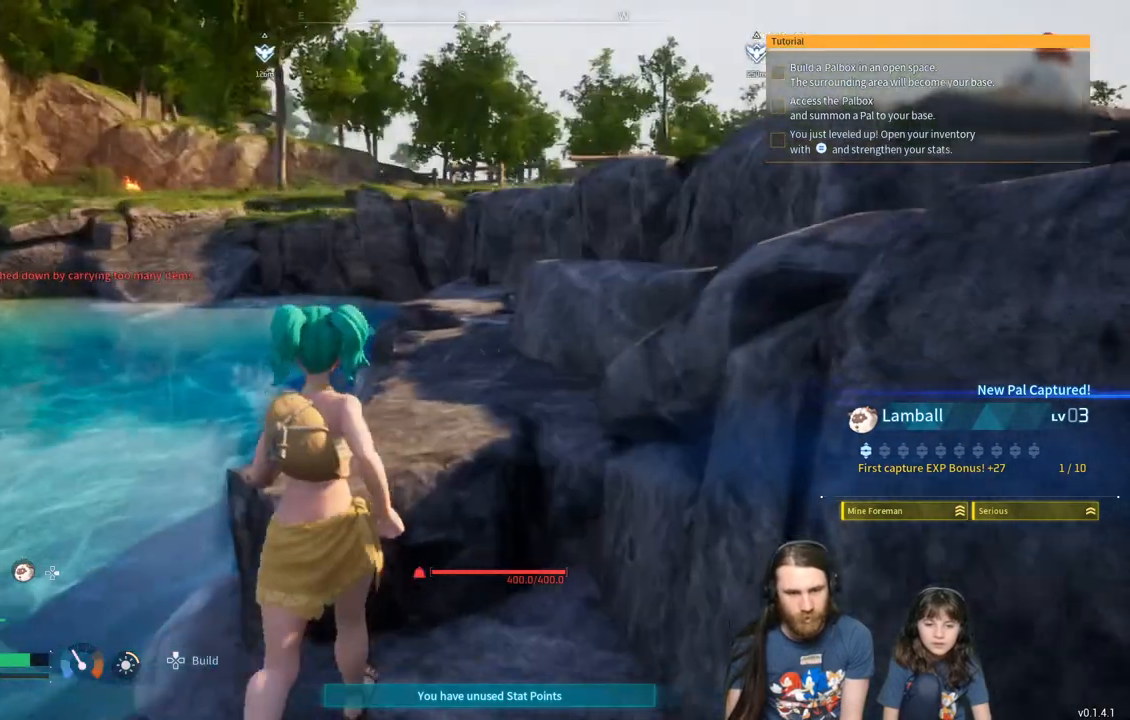
{"buttons": [], "left_stick": "center", "right_stick": "center", "events": [[250, "left_stick", "up-right"], [417, "left_stick", "center"]]}
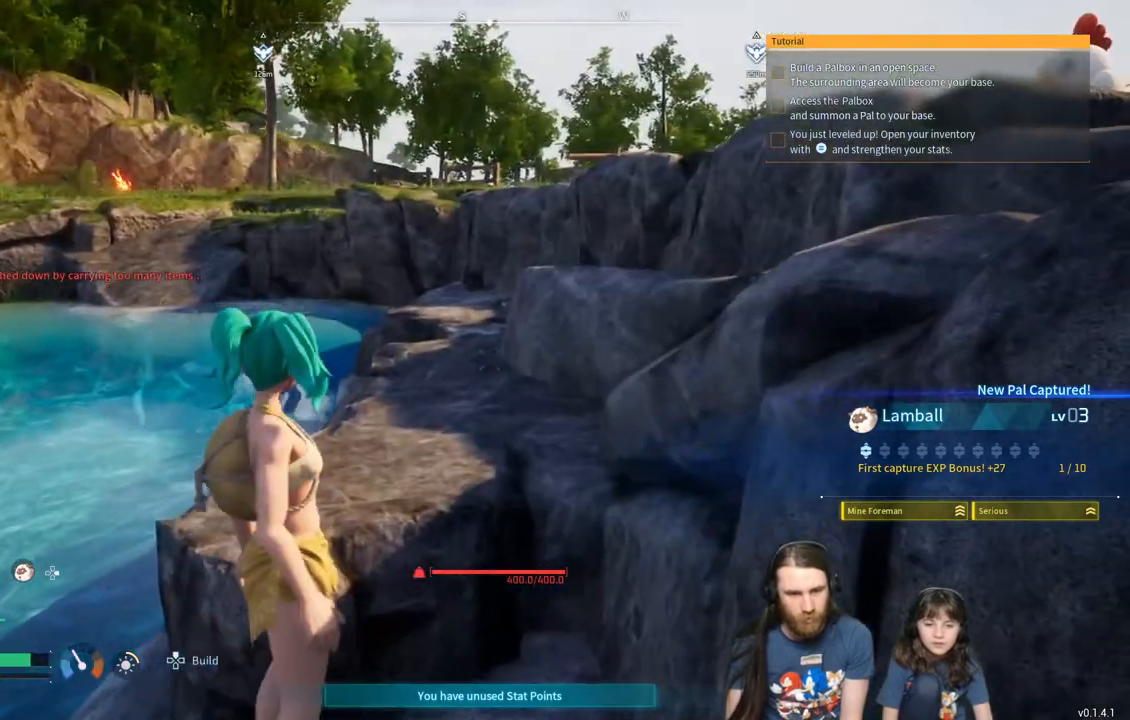
{"buttons": [], "left_stick": "down", "right_stick": "center", "events": [[133, "left_stick", "down"]]}
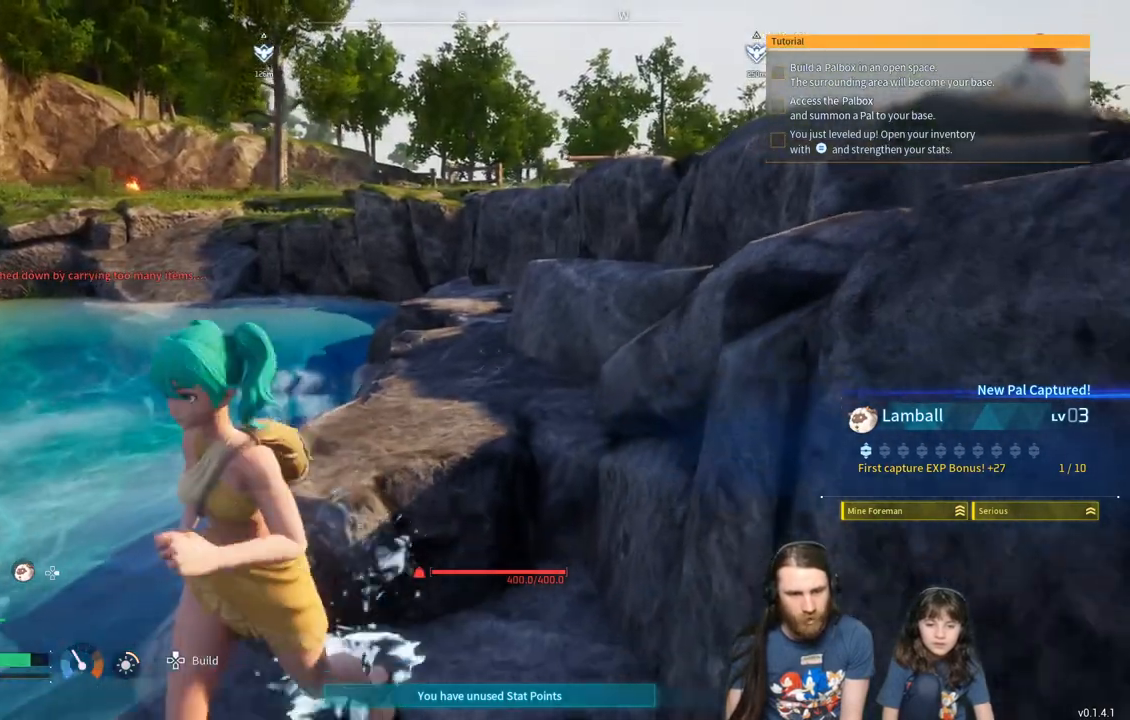
{"buttons": ["START"], "left_stick": "center", "right_stick": "center", "events": [[250, "left_stick", "up"], [417, "left_stick", "center"], [483, "START", "down"]]}
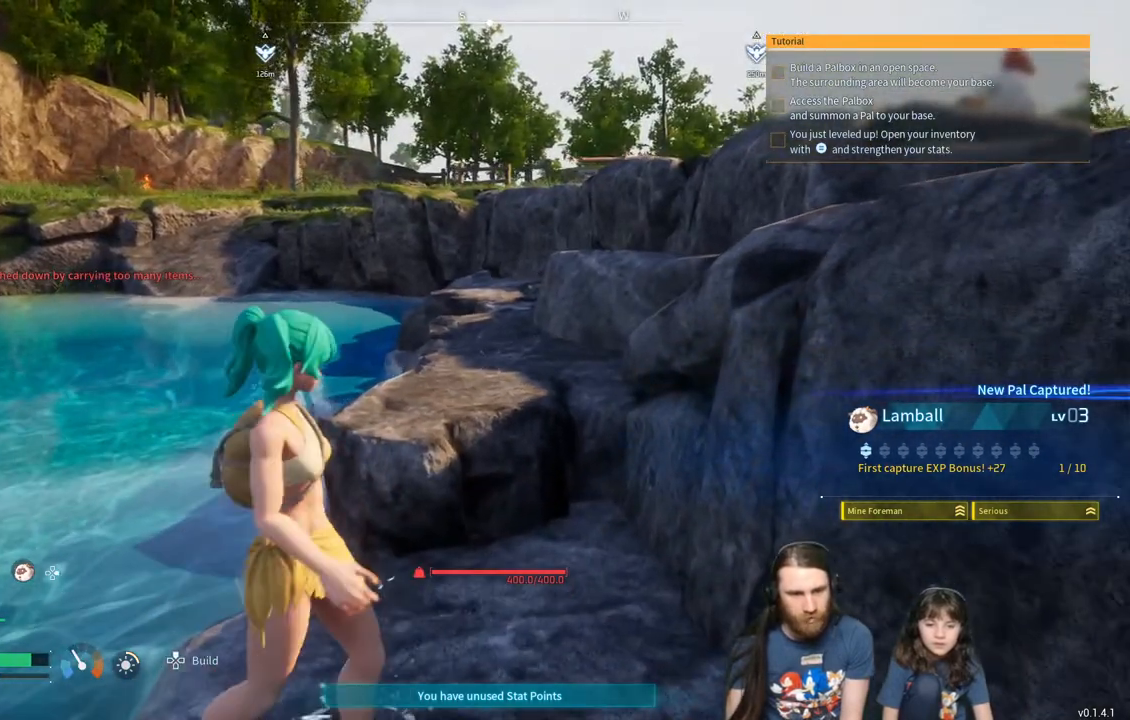
{"buttons": [], "left_stick": "center", "right_stick": "center", "events": [[150, "START", "up"]]}
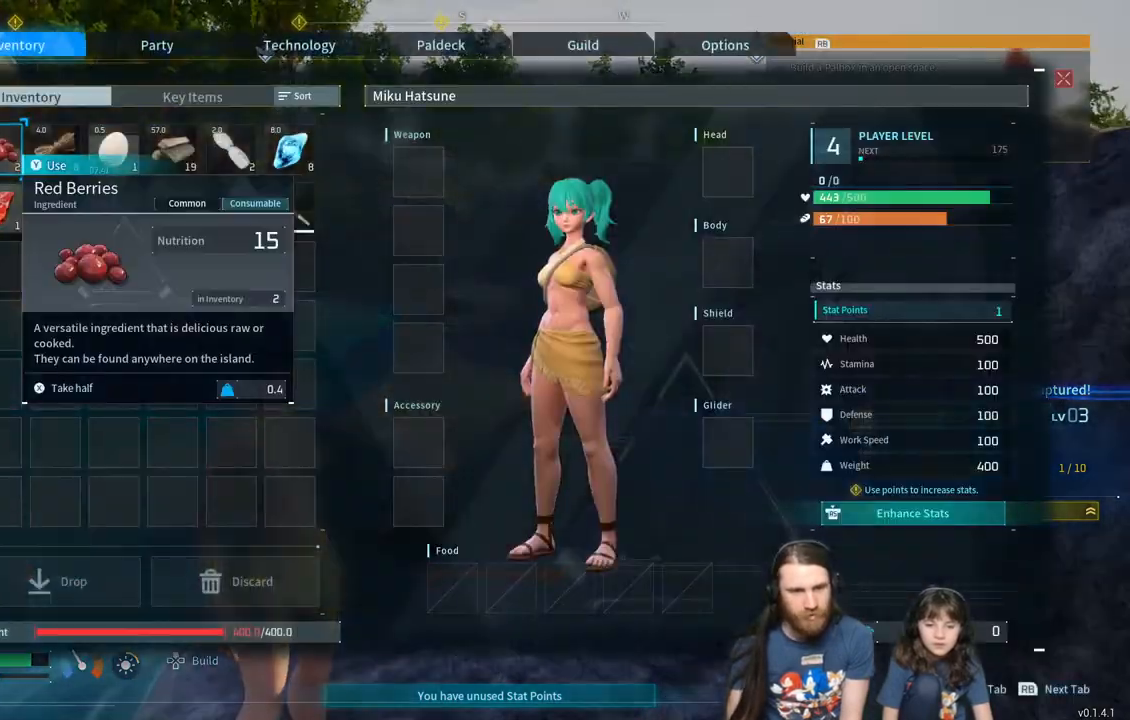
{"buttons": ["B"], "left_stick": "center", "right_stick": "center", "events": [[417, "B", "down"]]}
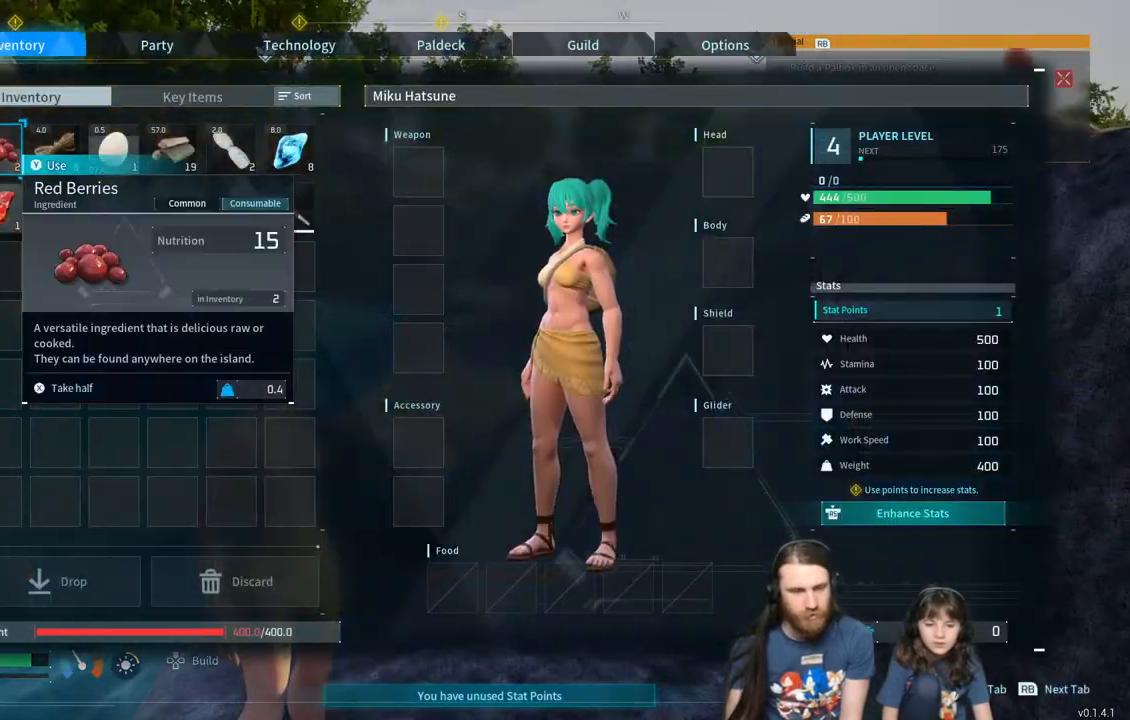
{"buttons": [], "left_stick": "center", "right_stick": "center", "events": [[67, "B", "up"], [317, "DPAD_RIGHT", "down"], [483, "DPAD_RIGHT", "up"]]}
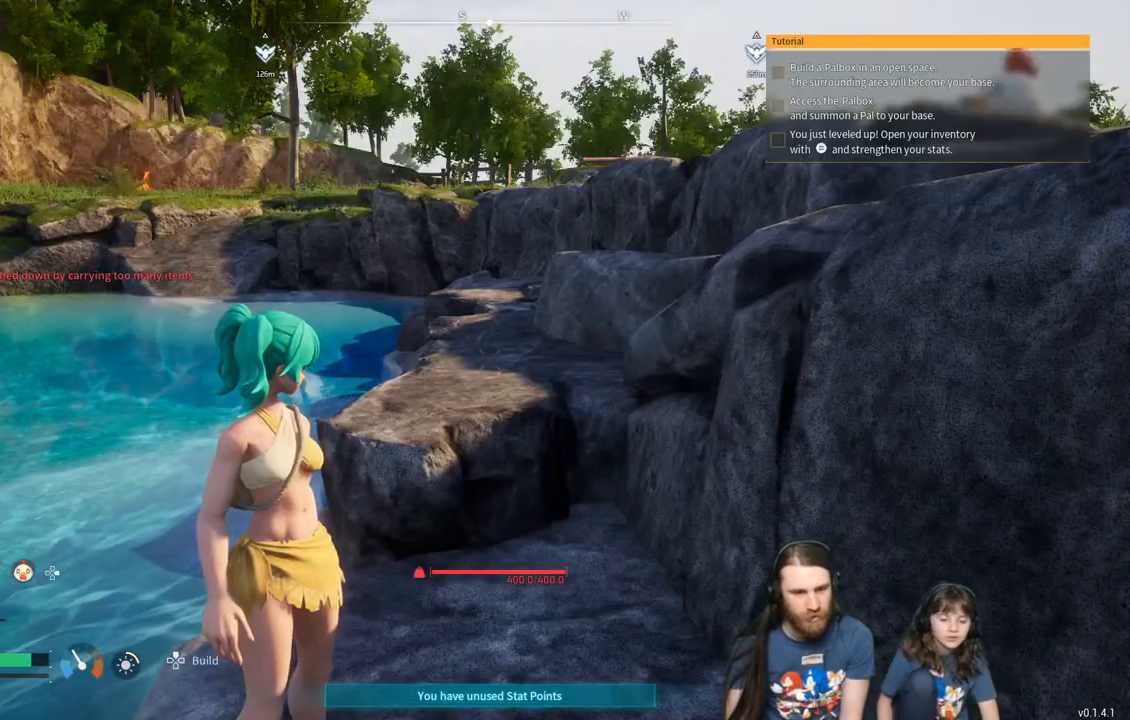
{"buttons": [], "left_stick": "center", "right_stick": "center", "events": []}
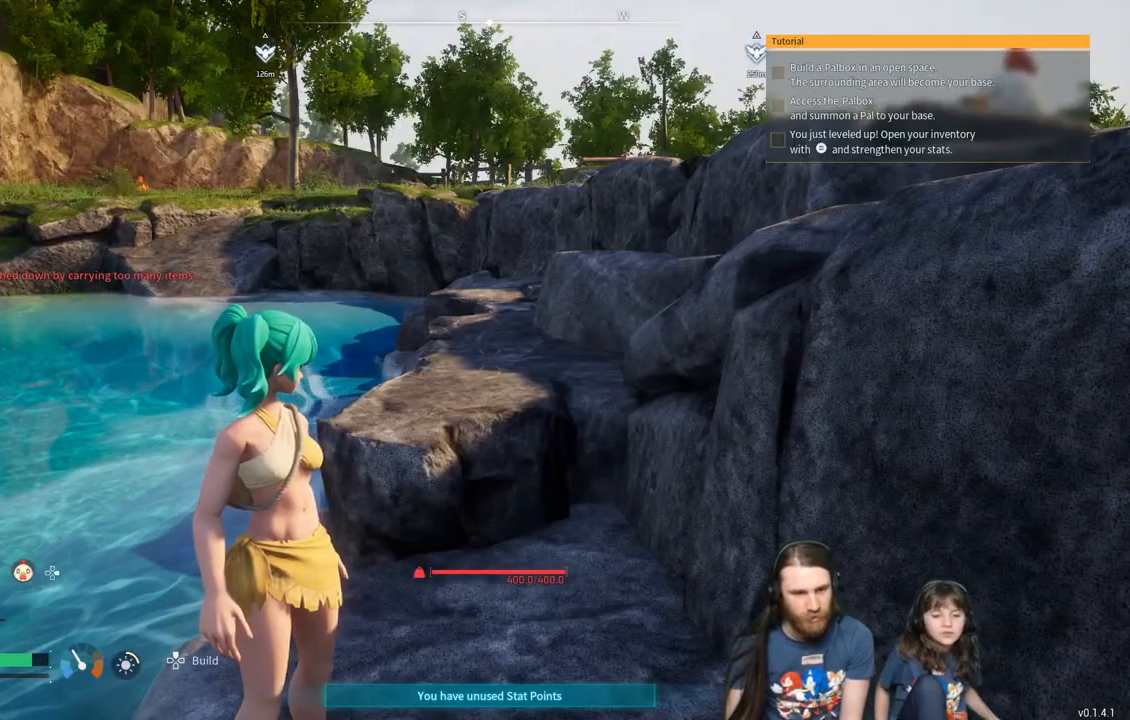
{"buttons": [], "left_stick": "center", "right_stick": "center", "events": [[17, "DPAD_RIGHT", "down"], [167, "DPAD_RIGHT", "up"]]}
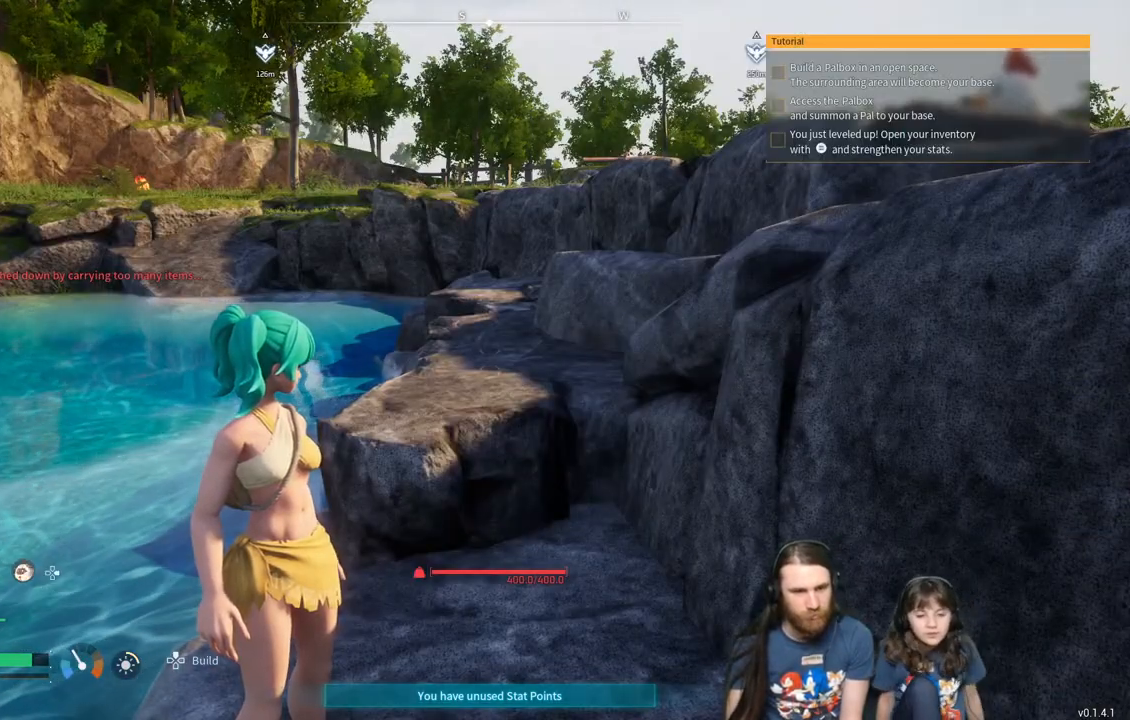
{"buttons": [], "left_stick": "center", "right_stick": "center", "events": [[267, "left_stick", "up"], [333, "START", "down"], [367, "left_stick", "center"], [483, "START", "up"]]}
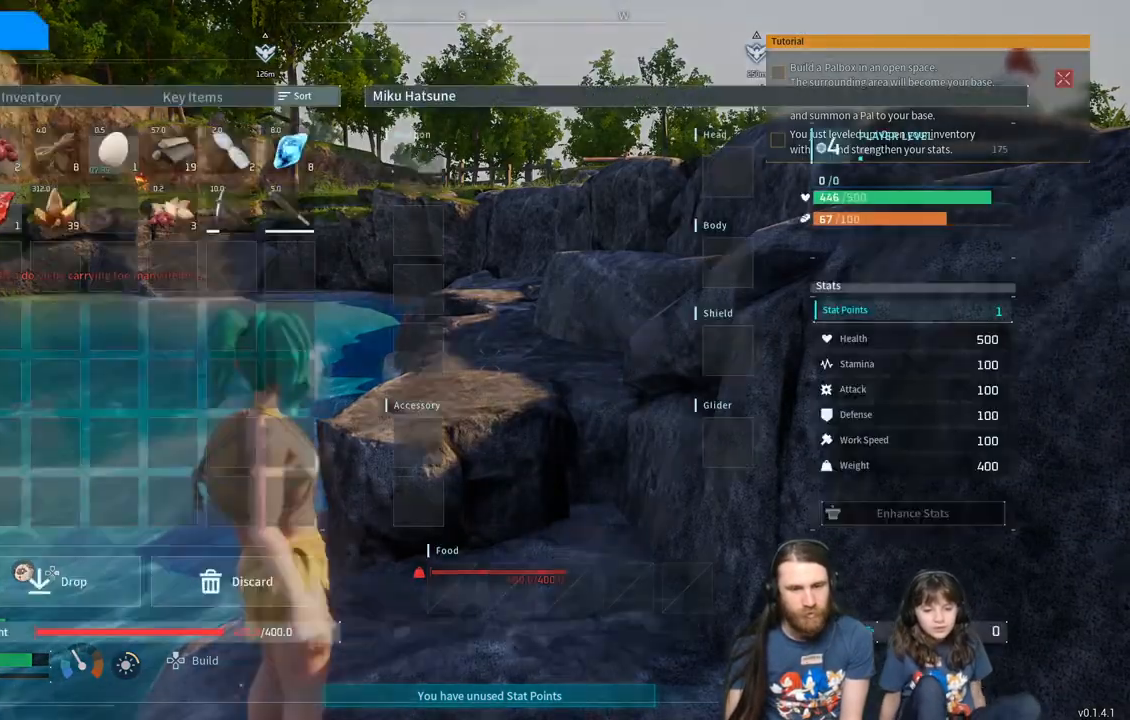
{"buttons": [], "left_stick": "center", "right_stick": "center", "events": []}
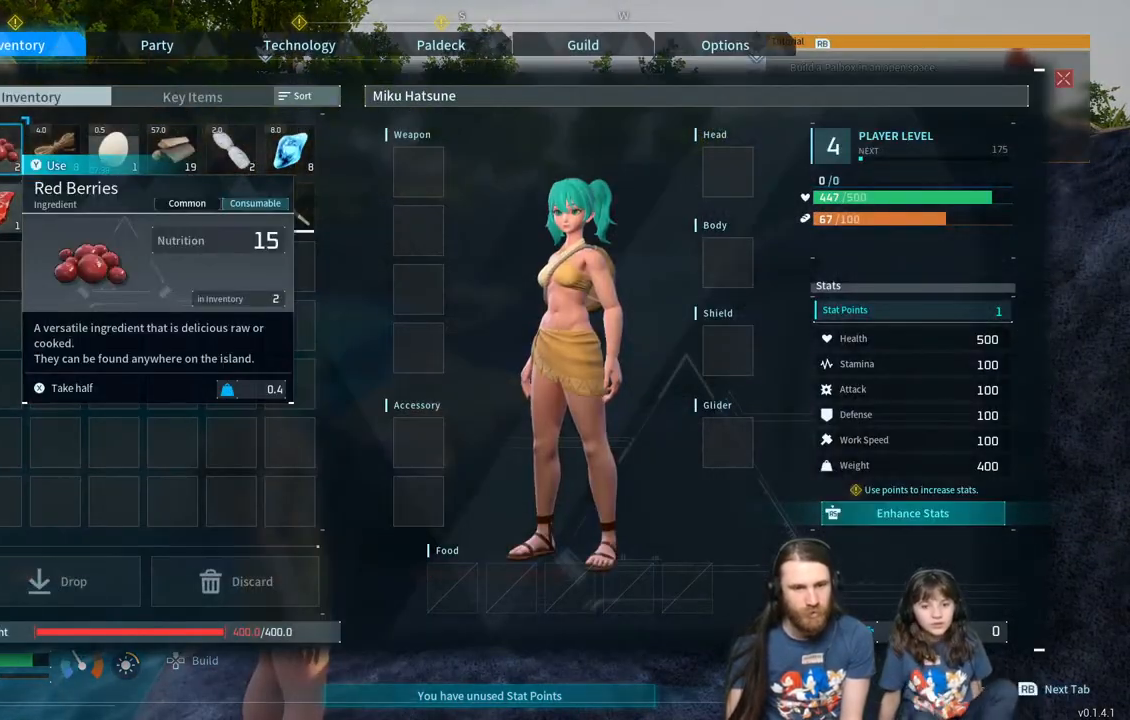
{"buttons": [], "left_stick": "right", "right_stick": "center", "events": [[200, "left_stick", "right"], [333, "left_stick", "center"], [433, "left_stick", "right"]]}